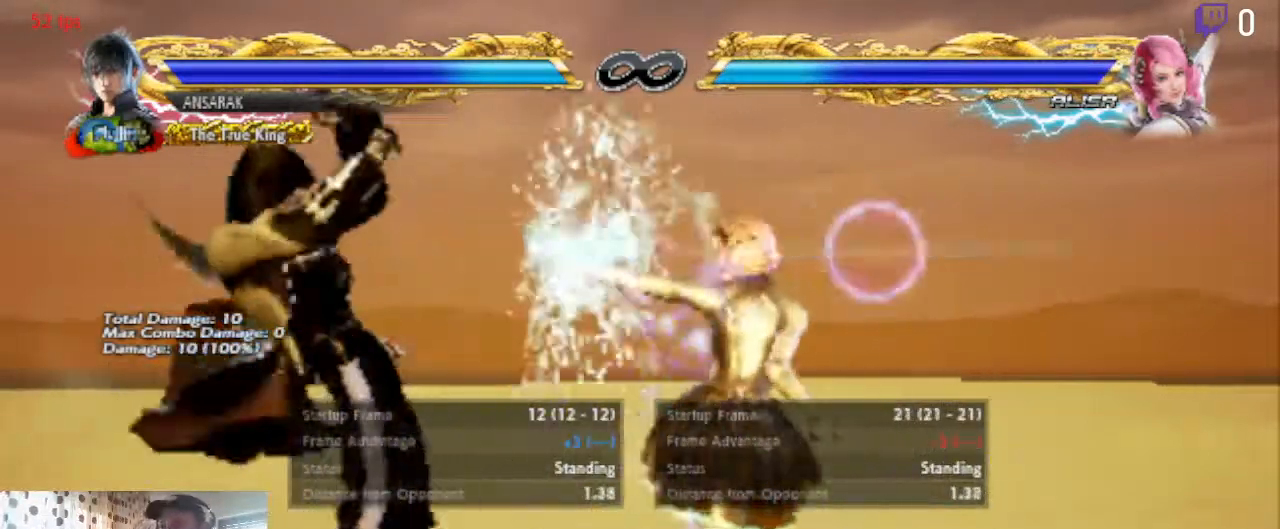
Gameplay with a controller (Xbox layout); each line is a JSON object with the inputs held at the frame after it. "events" lists button and stick changes between this image and that frame as [ms after this image, input, new state], when the widget could be followed in between. Not read: SELECT.
{"buttons": ["Y"], "left_stick": "center", "right_stick": "center", "events": [[267, "DPAD_LEFT", "up"], [334, "X", "down"], [401, "X", "up"], [434, "Y", "down"]]}
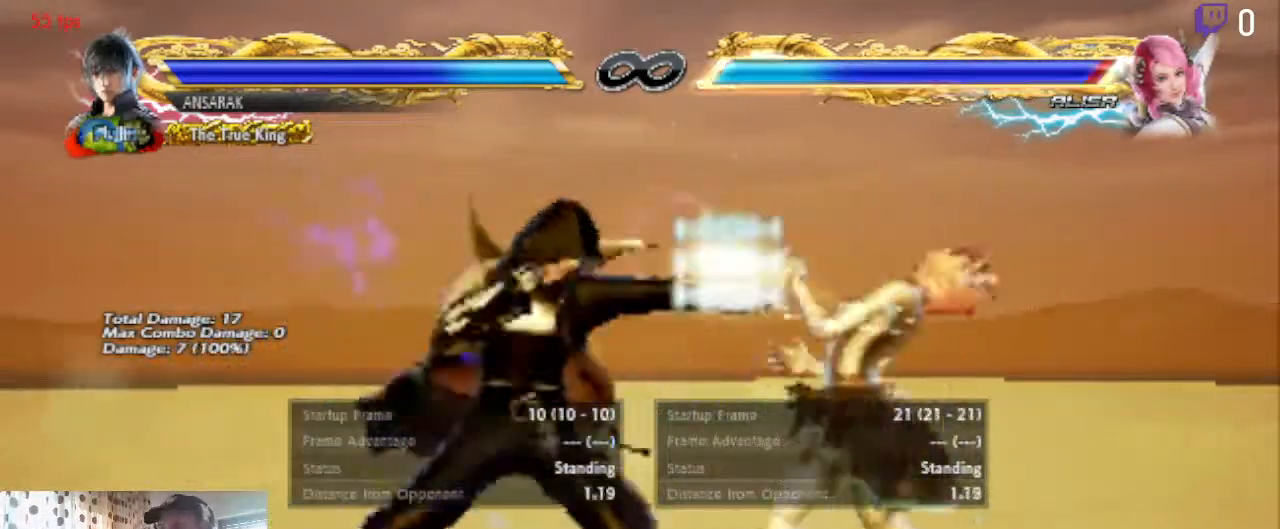
{"buttons": ["DPAD_RIGHT"], "left_stick": "center", "right_stick": "center", "events": [[33, "Y", "up"], [500, "DPAD_RIGHT", "down"]]}
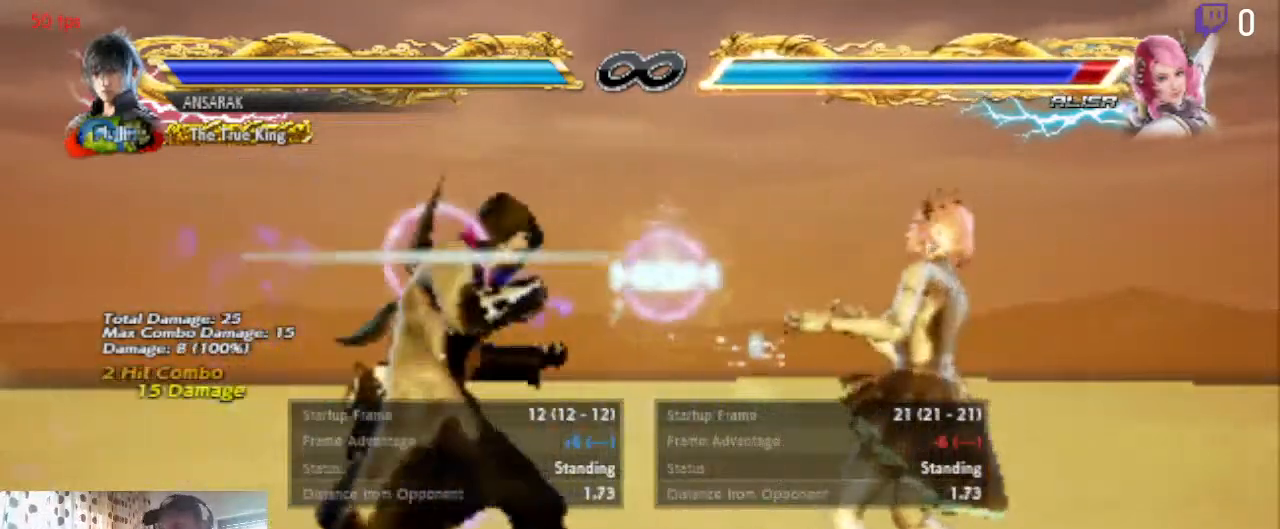
{"buttons": ["DPAD_LEFT"], "left_stick": "center", "right_stick": "center", "events": [[167, "DPAD_RIGHT", "up"], [301, "DPAD_LEFT", "down"]]}
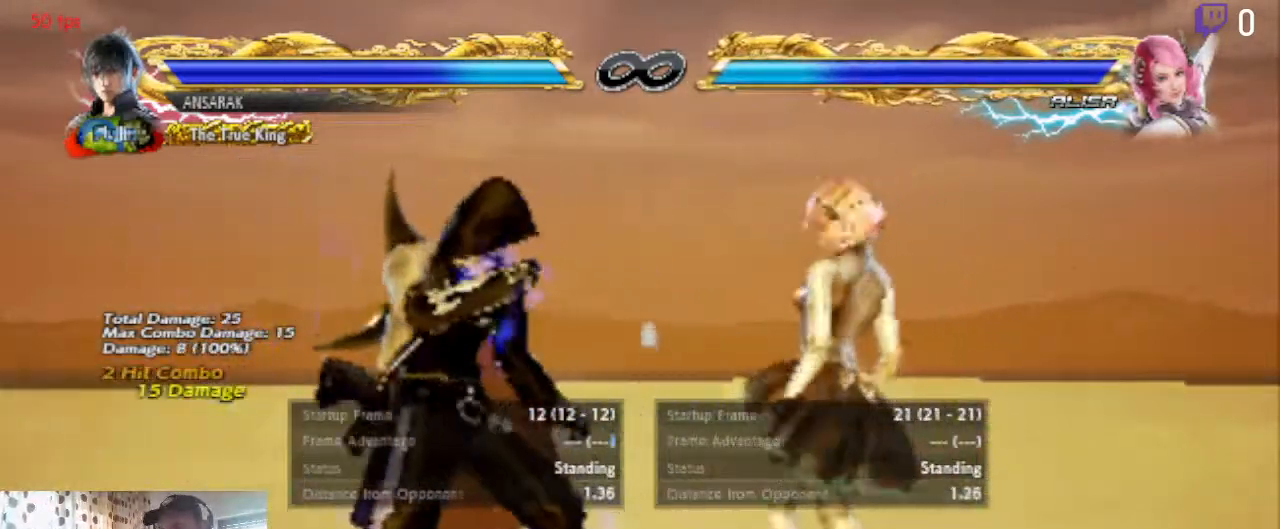
{"buttons": ["DPAD_LEFT"], "left_stick": "center", "right_stick": "center"}
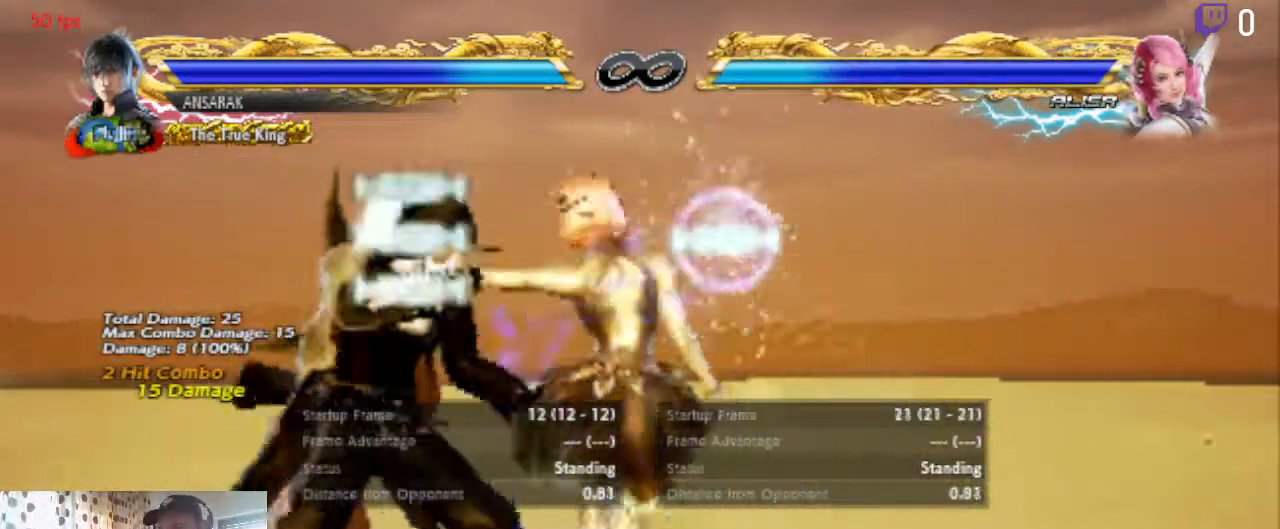
{"buttons": ["DPAD_RIGHT"], "left_stick": "center", "right_stick": "center", "events": [[201, "DPAD_LEFT", "up"], [367, "DPAD_RIGHT", "down"], [434, "DPAD_RIGHT", "up"], [501, "DPAD_RIGHT", "down"]]}
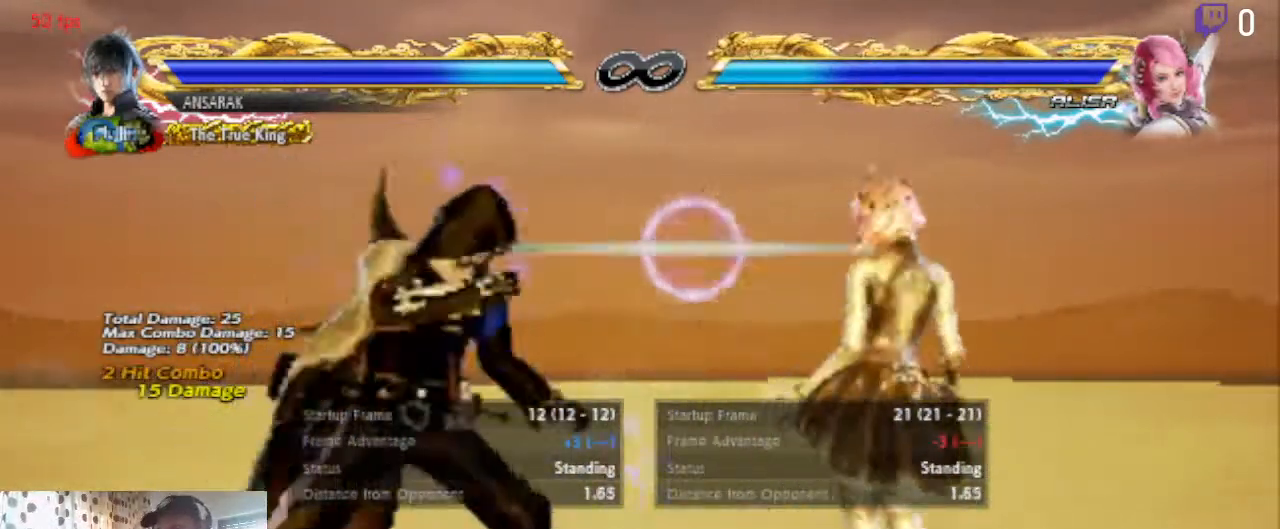
{"buttons": [], "left_stick": "center", "right_stick": "center", "events": [[67, "DPAD_RIGHT", "up"], [233, "DPAD_LEFT", "down"], [367, "DPAD_LEFT", "up"]]}
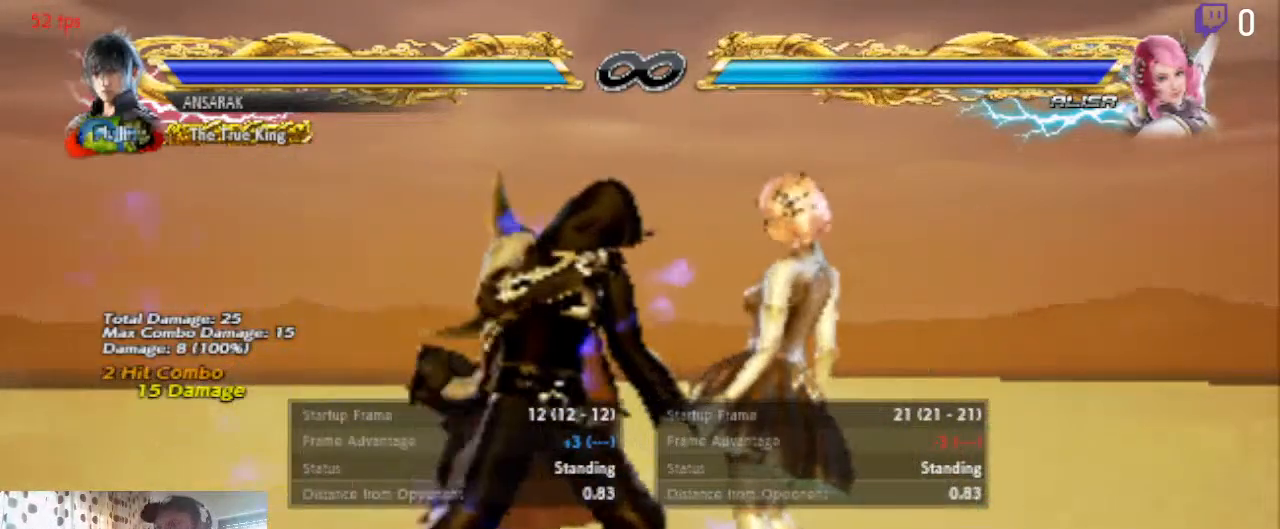
{"buttons": ["DPAD_DOWN", "DPAD_LEFT"], "left_stick": "center", "right_stick": "center", "events": [[301, "DPAD_DOWN", "down"], [301, "DPAD_LEFT", "down"]]}